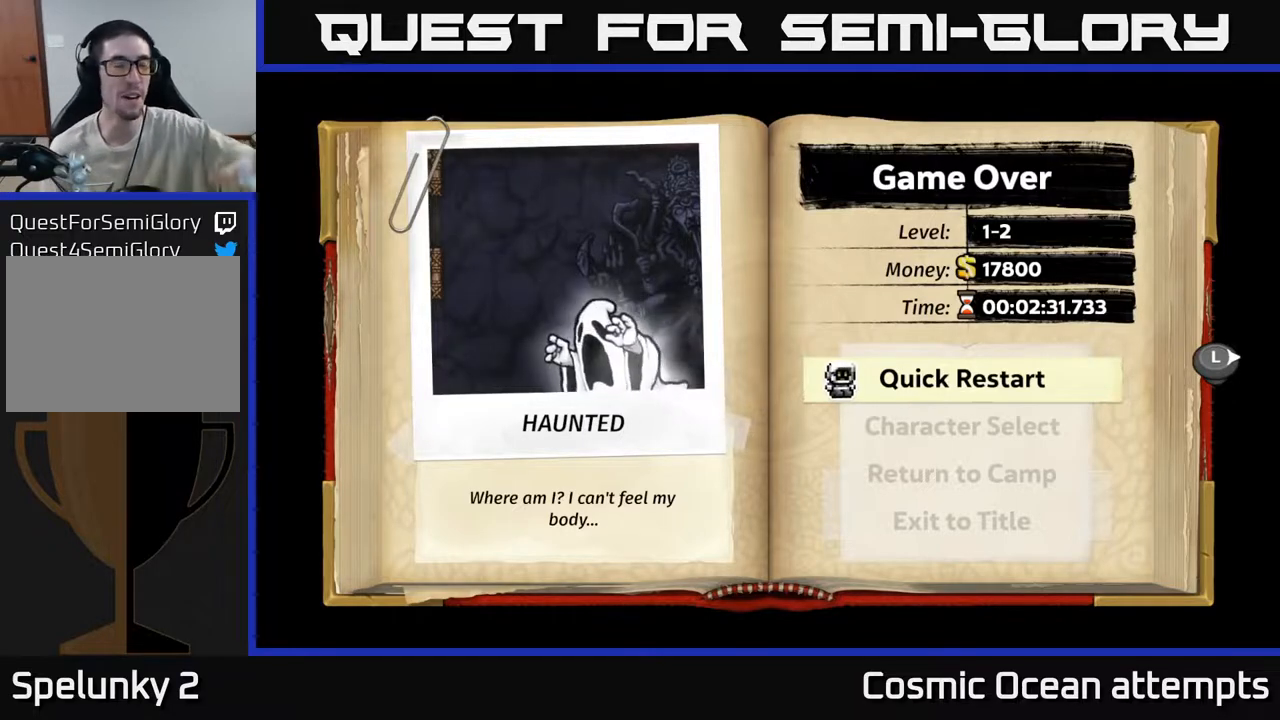
Gameplay with a controller (Xbox layout); each line is a JSON object with the inputs held at the frame after it. "events" lists button and stick changes between this image and that frame as [ms after this image, input, new state], when the widget could be followed in between.
{"buttons": [], "left_stick": "center", "right_stick": "center", "events": [[217, "A", "down"], [300, "A", "up"]]}
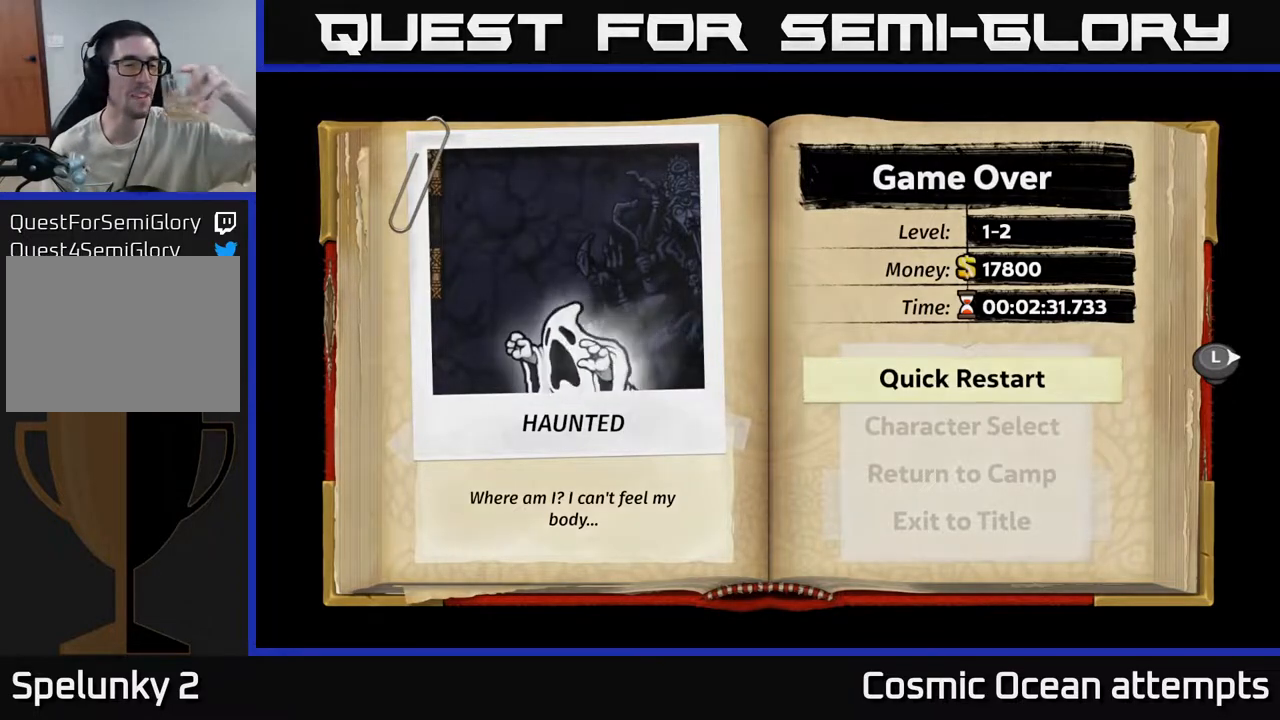
{"buttons": [], "left_stick": "center", "right_stick": "center", "events": []}
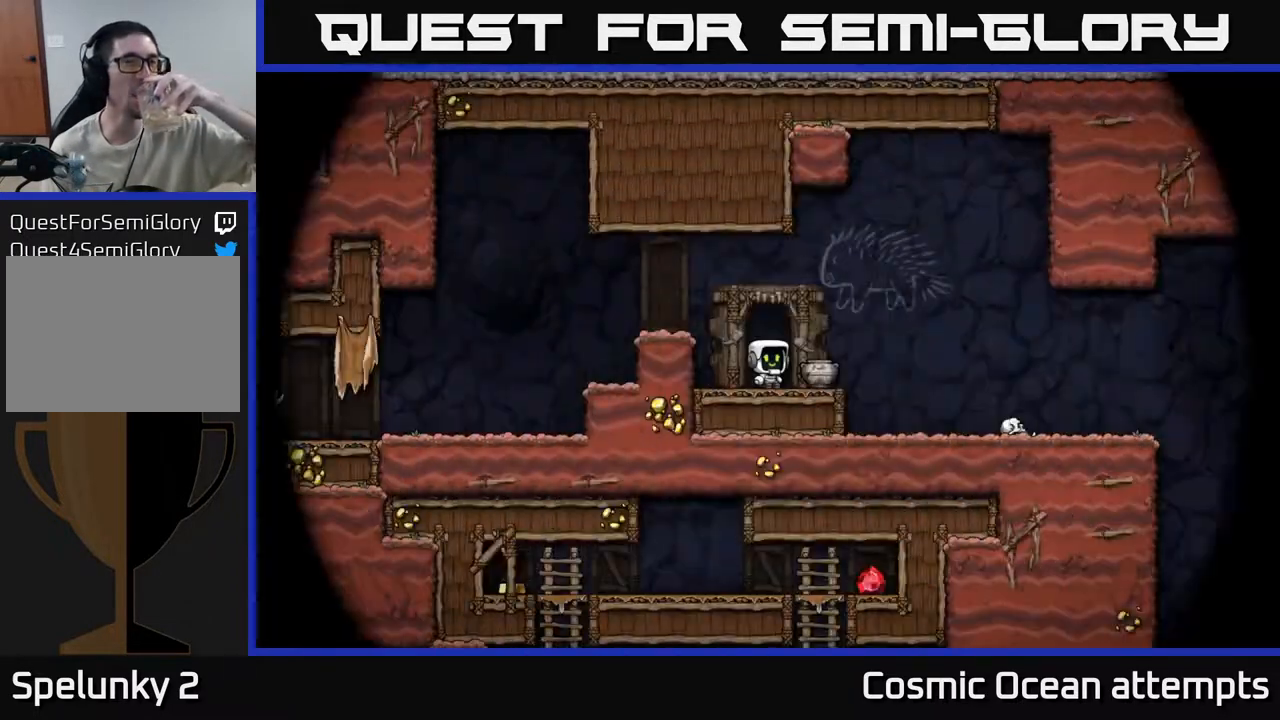
{"buttons": [], "left_stick": "center", "right_stick": "center", "events": [[267, "START", "down"], [400, "START", "up"]]}
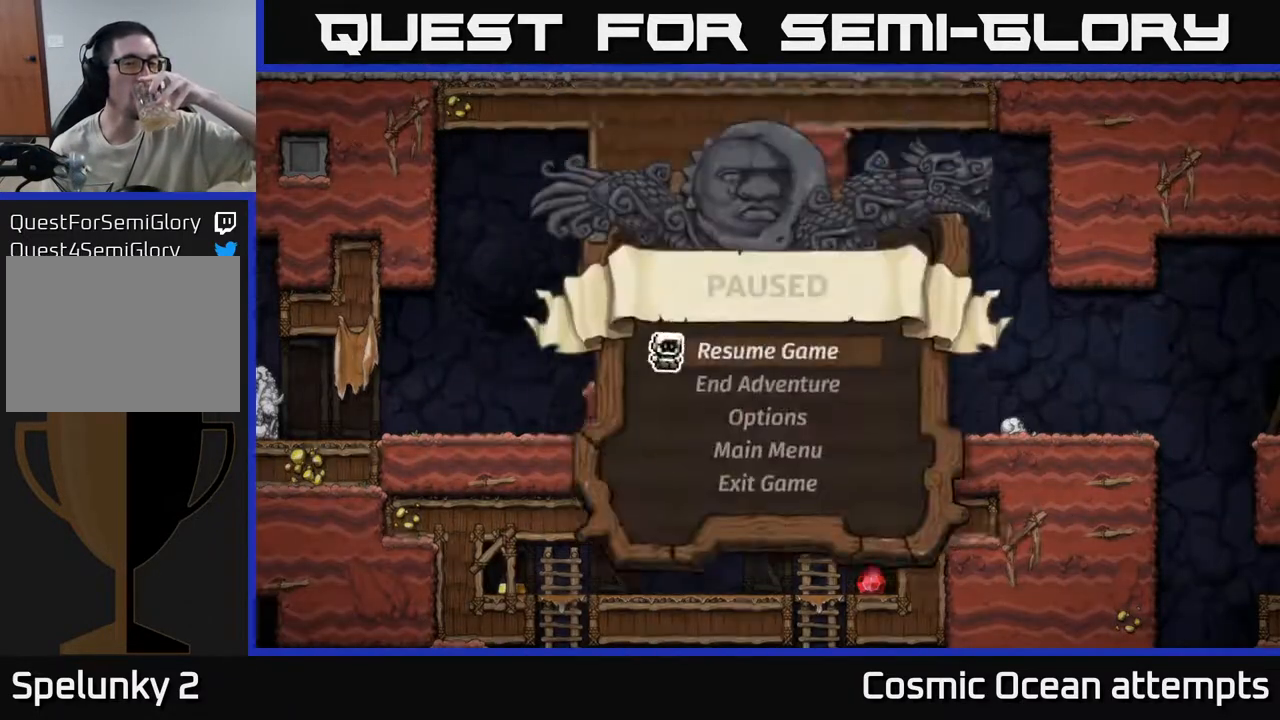
{"buttons": [], "left_stick": "center", "right_stick": "center", "events": [[100, "START", "down"], [233, "START", "up"]]}
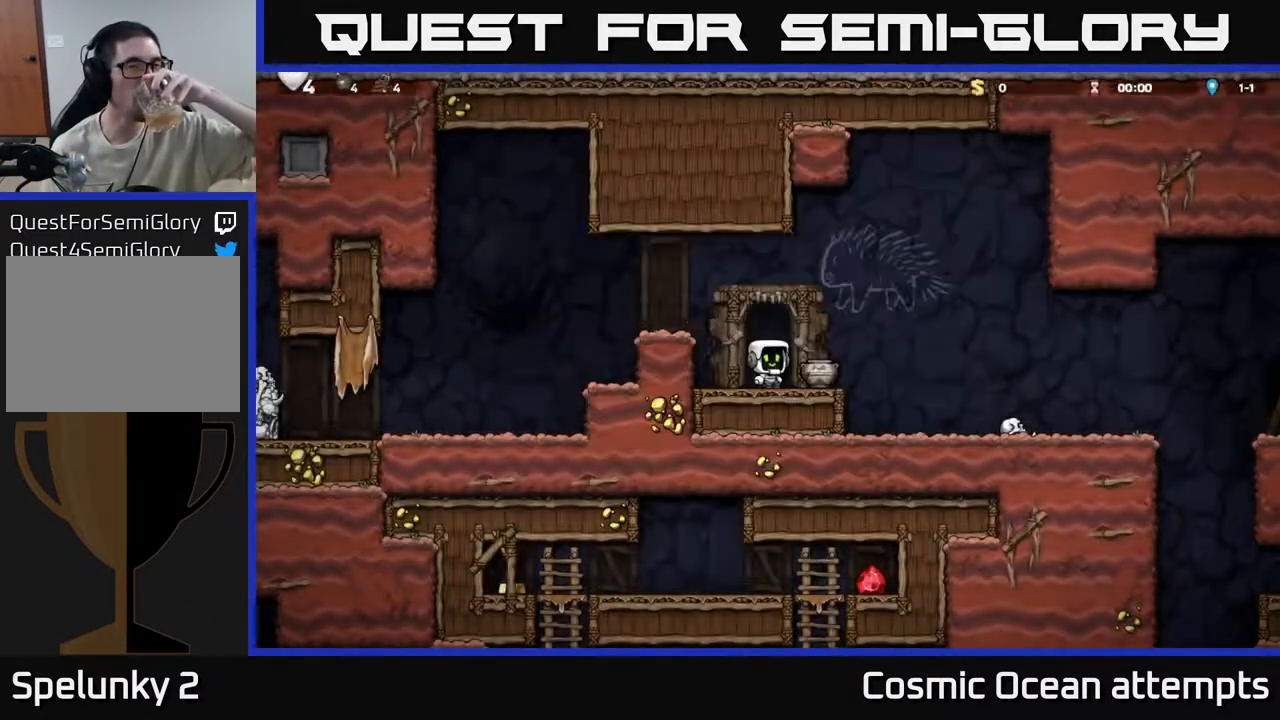
{"buttons": [], "left_stick": "center", "right_stick": "center", "events": [[67, "START", "down"], [183, "START", "up"]]}
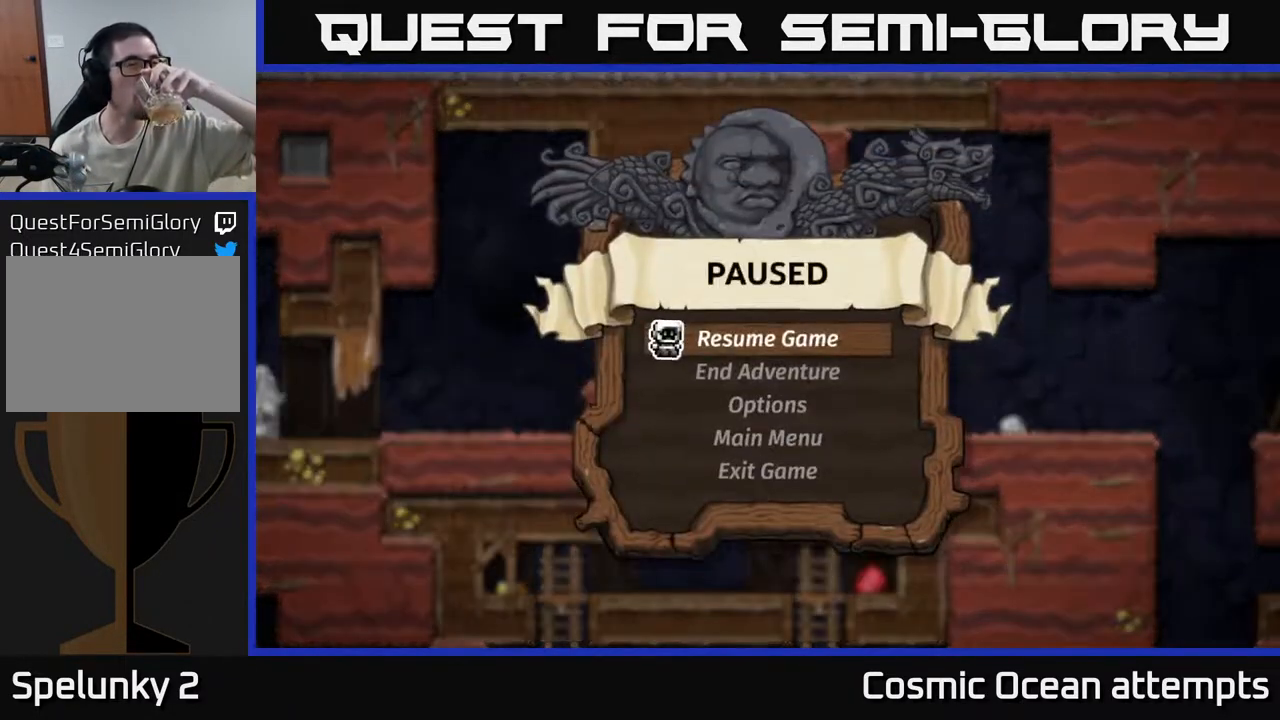
{"buttons": [], "left_stick": "center", "right_stick": "center", "events": []}
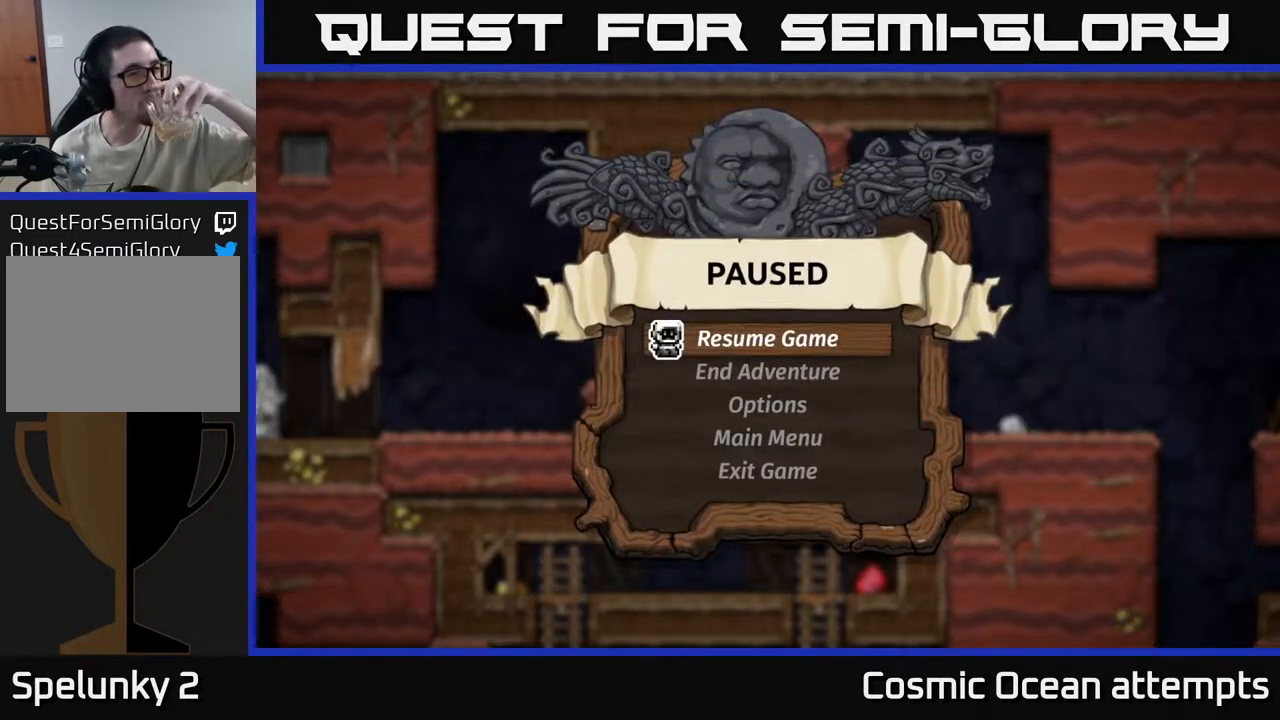
{"buttons": [], "left_stick": "center", "right_stick": "center", "events": []}
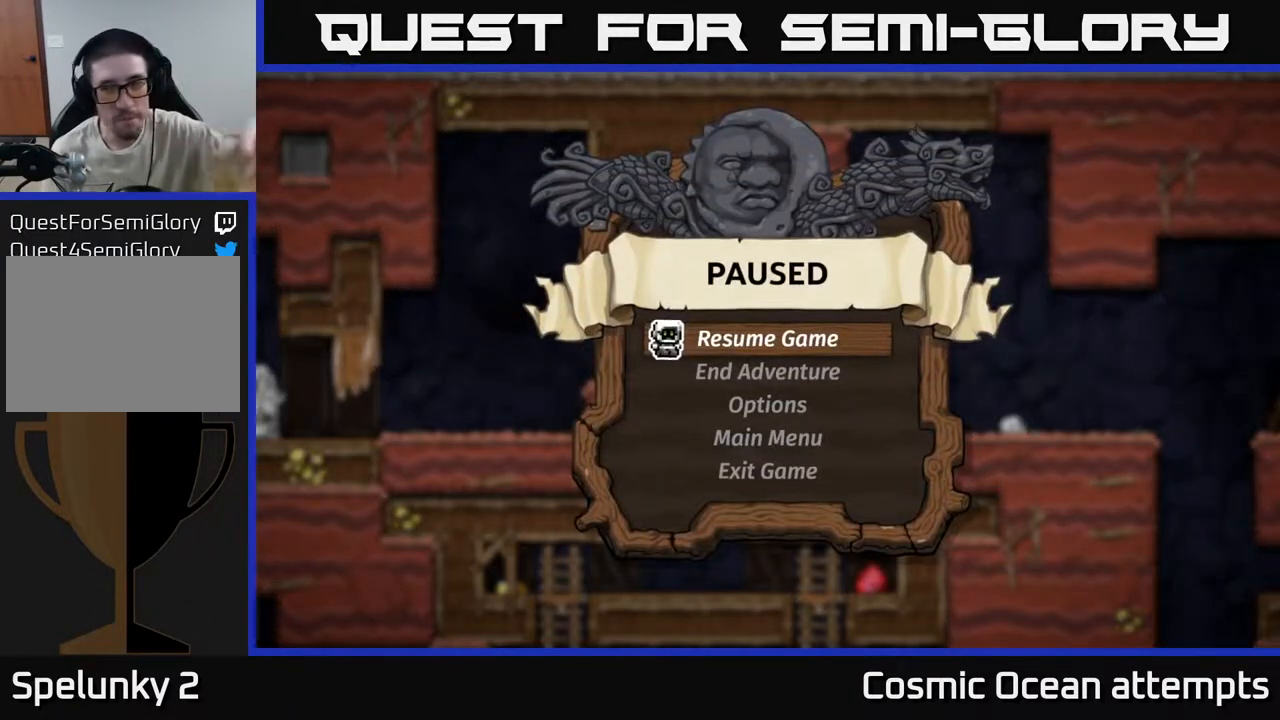
{"buttons": [], "left_stick": "center", "right_stick": "center", "events": []}
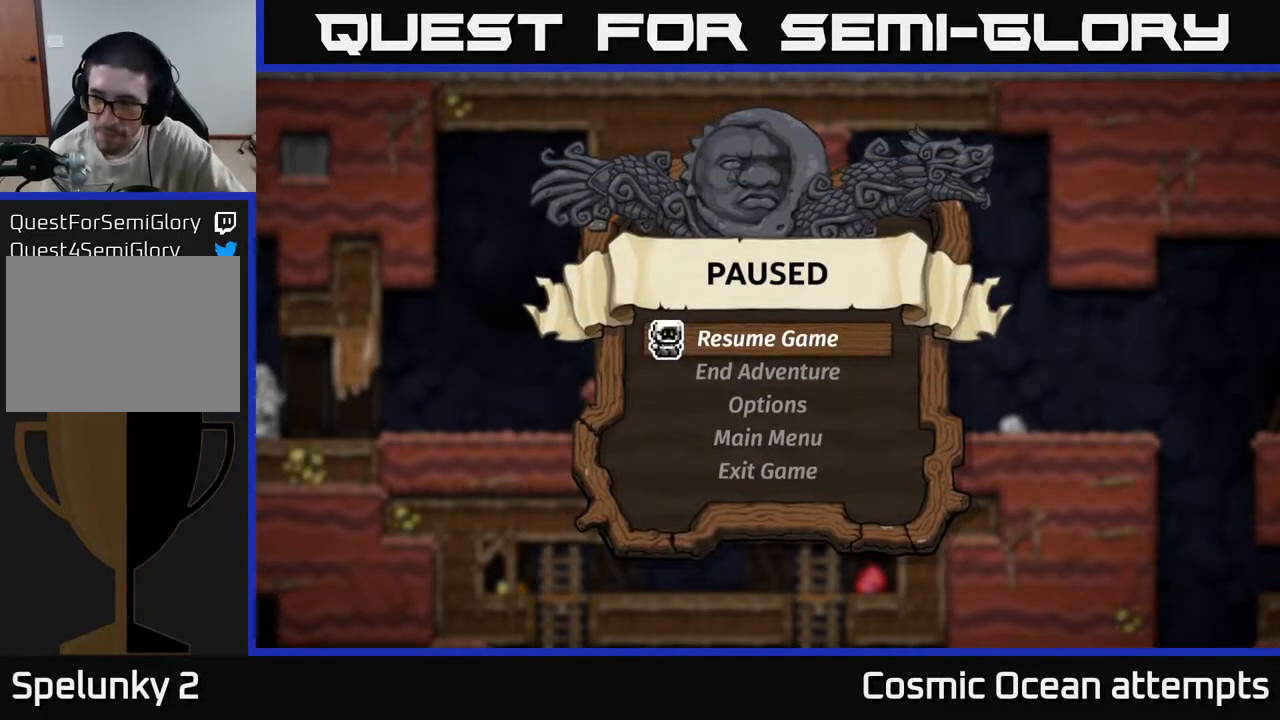
{"buttons": [], "left_stick": "center", "right_stick": "center", "events": []}
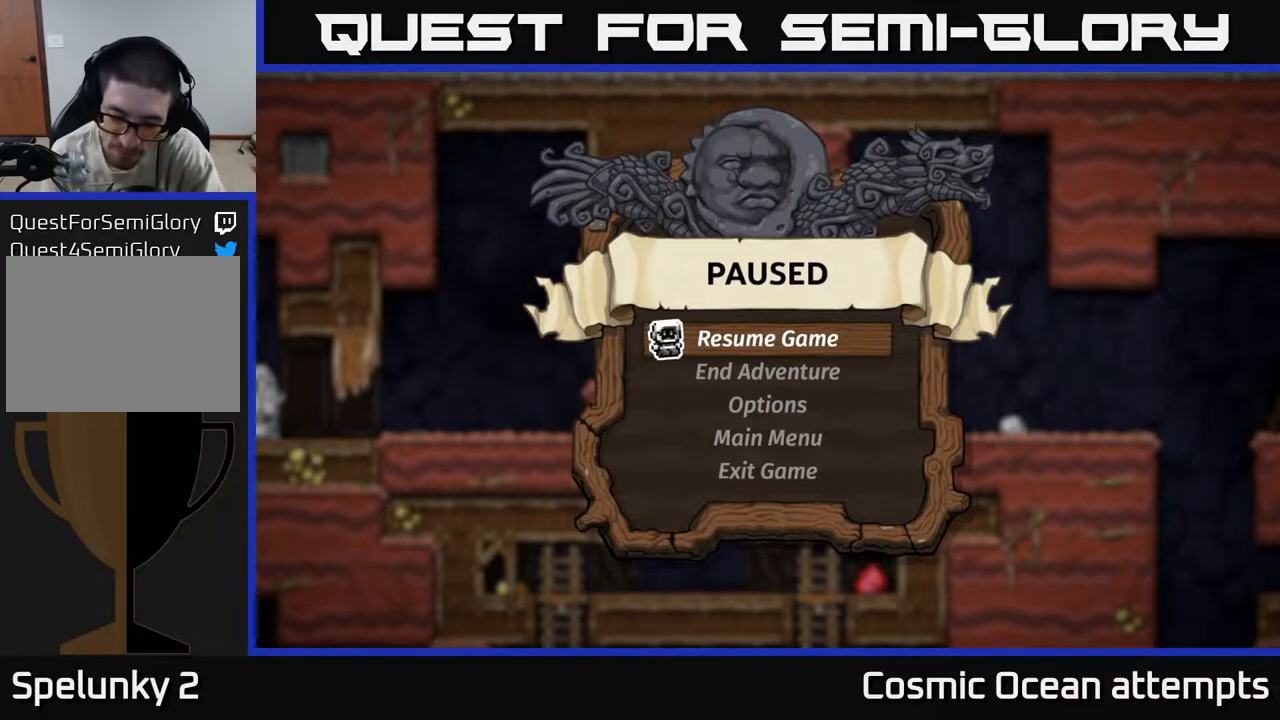
{"buttons": [], "left_stick": "center", "right_stick": "center", "events": []}
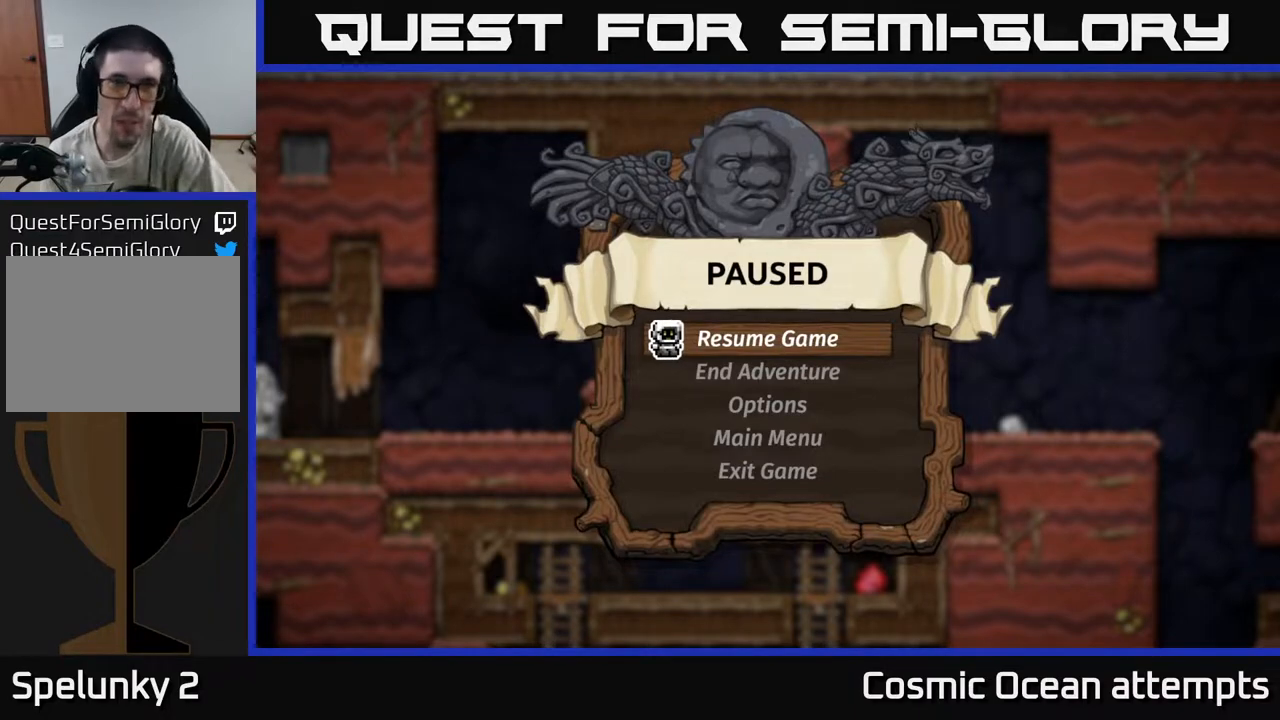
{"buttons": [], "left_stick": "center", "right_stick": "center", "events": []}
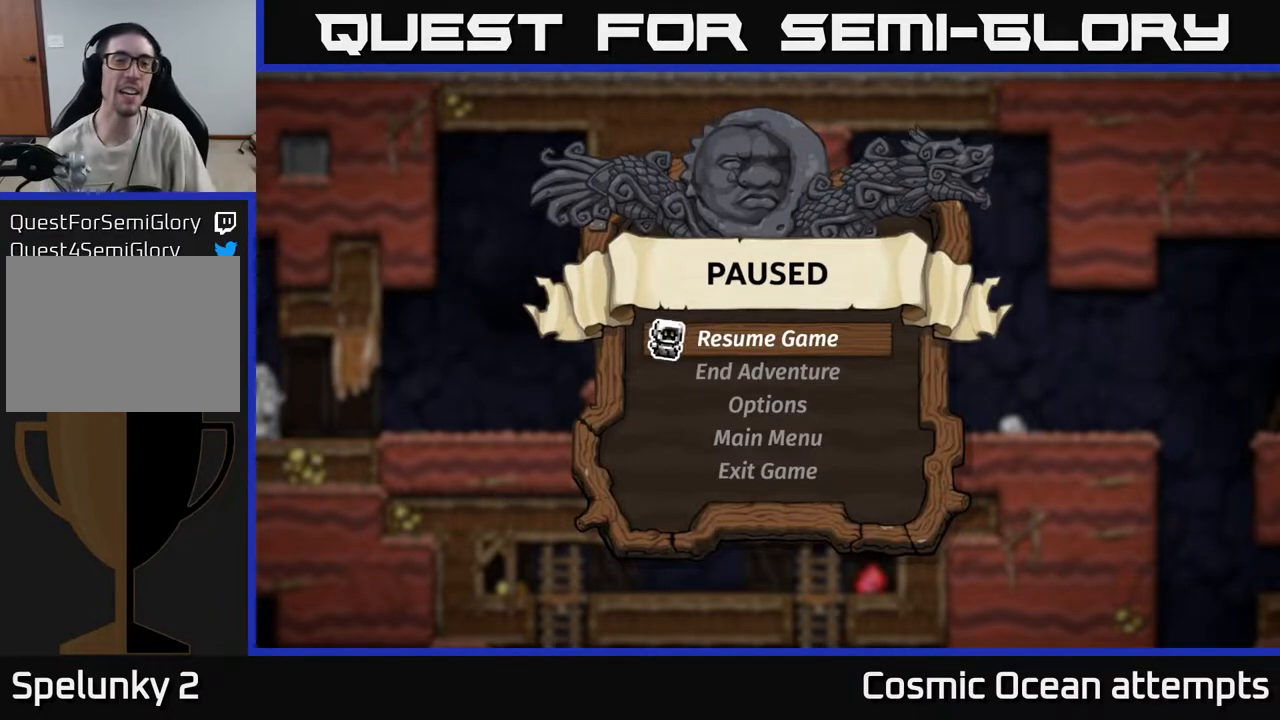
{"buttons": [], "left_stick": "center", "right_stick": "center", "events": [[17, "A", "down"], [83, "A", "up"]]}
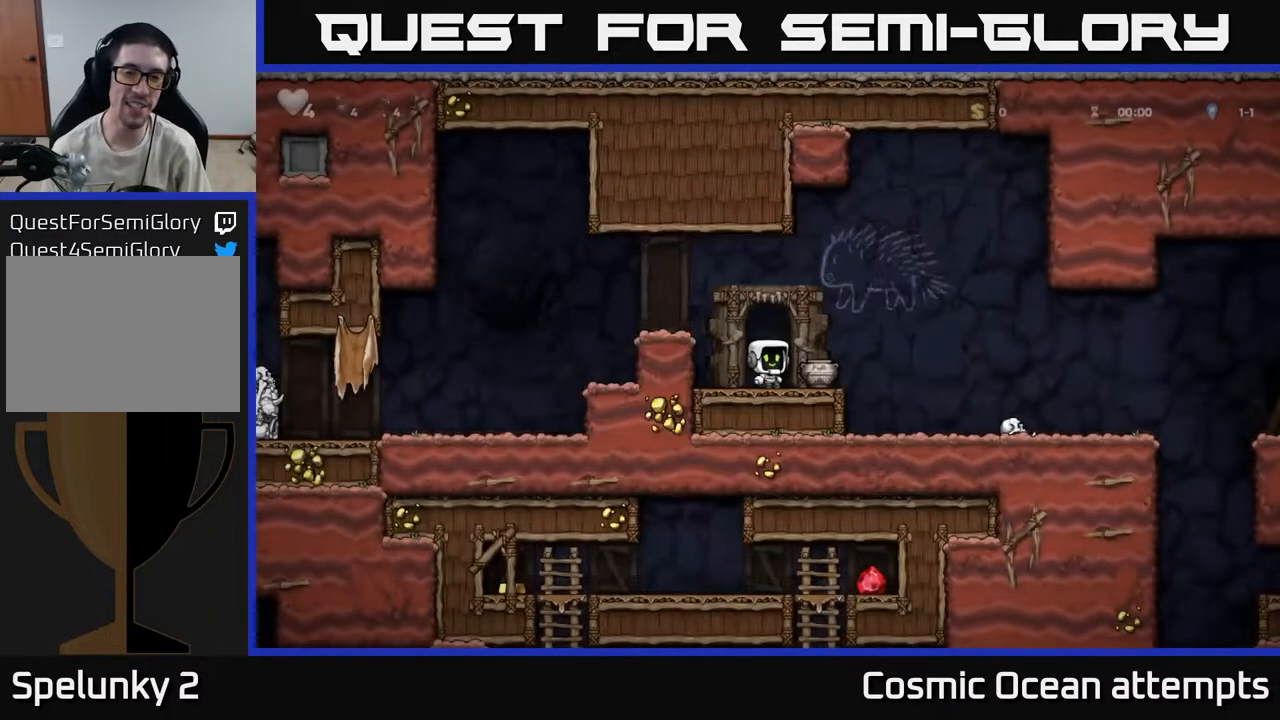
{"buttons": [], "left_stick": "right", "right_stick": "center", "events": [[383, "left_stick", "right"]]}
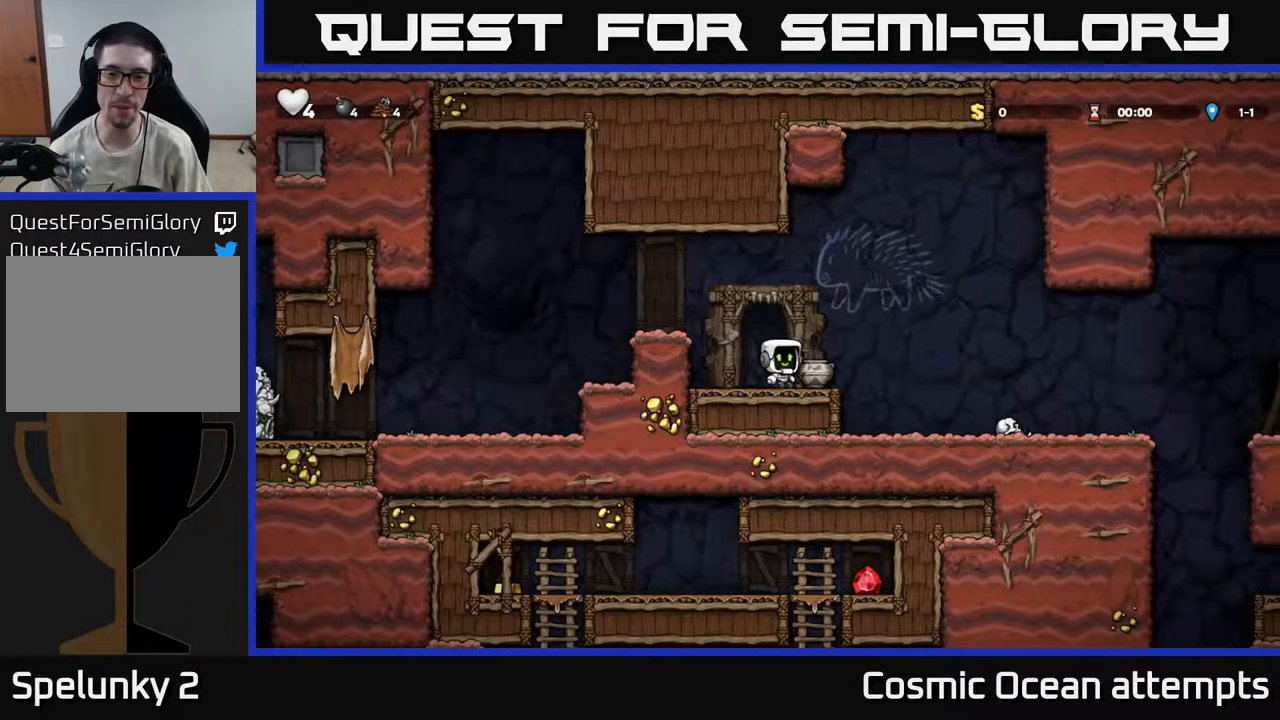
{"buttons": [], "left_stick": "center", "right_stick": "center", "events": [[67, "left_stick", "center"]]}
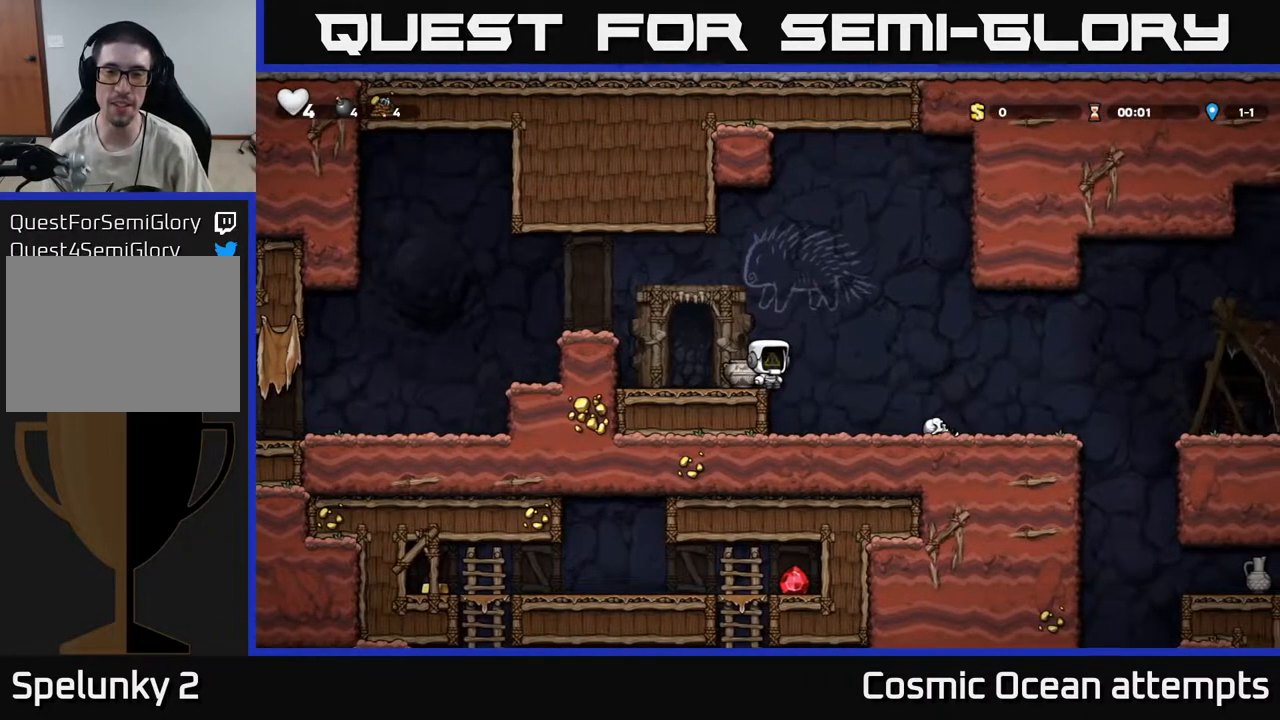
{"buttons": ["DPAD_LEFT"], "left_stick": "center", "right_stick": "center", "events": [[67, "DPAD_LEFT", "down"], [167, "DPAD_DOWN", "down"], [167, "DPAD_LEFT", "up"], [183, "DPAD_LEFT", "down"], [200, "DPAD_LEFT", "up"], [300, "X", "down"], [383, "X", "up"], [400, "DPAD_DOWN", "up"], [433, "DPAD_LEFT", "down"]]}
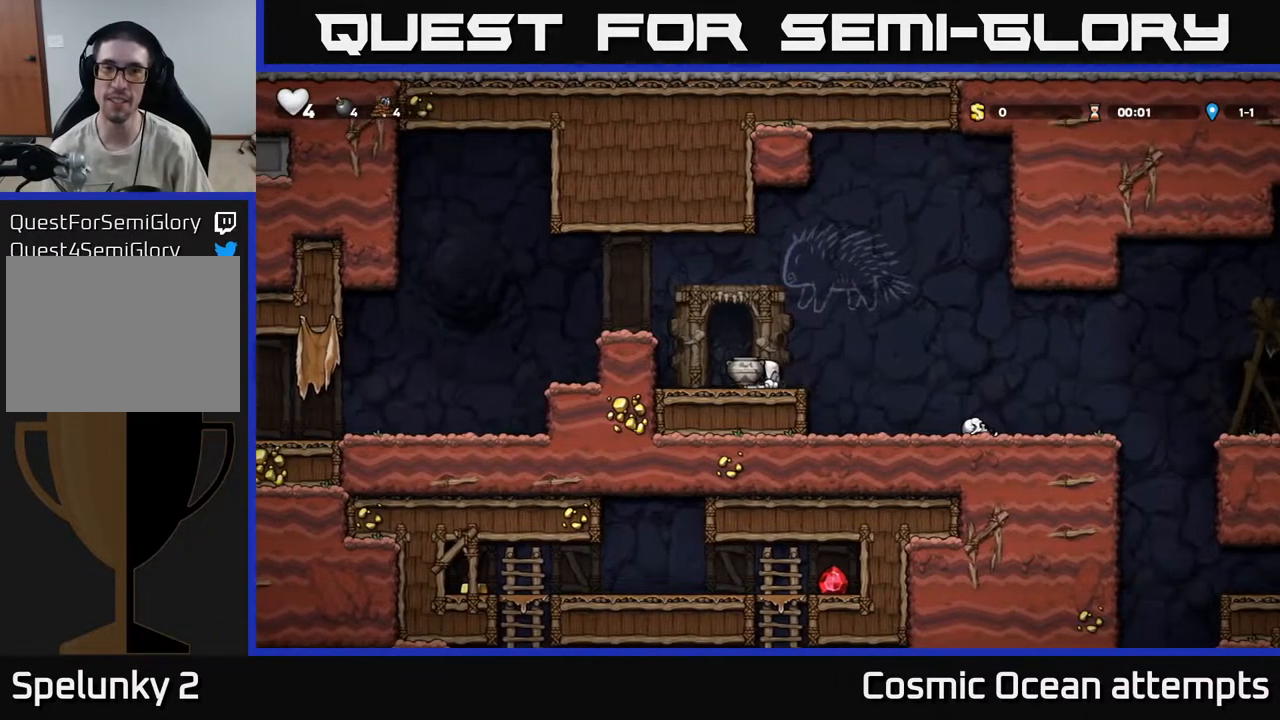
{"buttons": [], "left_stick": "center", "right_stick": "center", "events": [[33, "A", "down"], [267, "A", "up"], [267, "DPAD_LEFT", "up"], [283, "DPAD_RIGHT", "down"], [350, "X", "down"], [383, "DPAD_RIGHT", "up"], [417, "X", "up"]]}
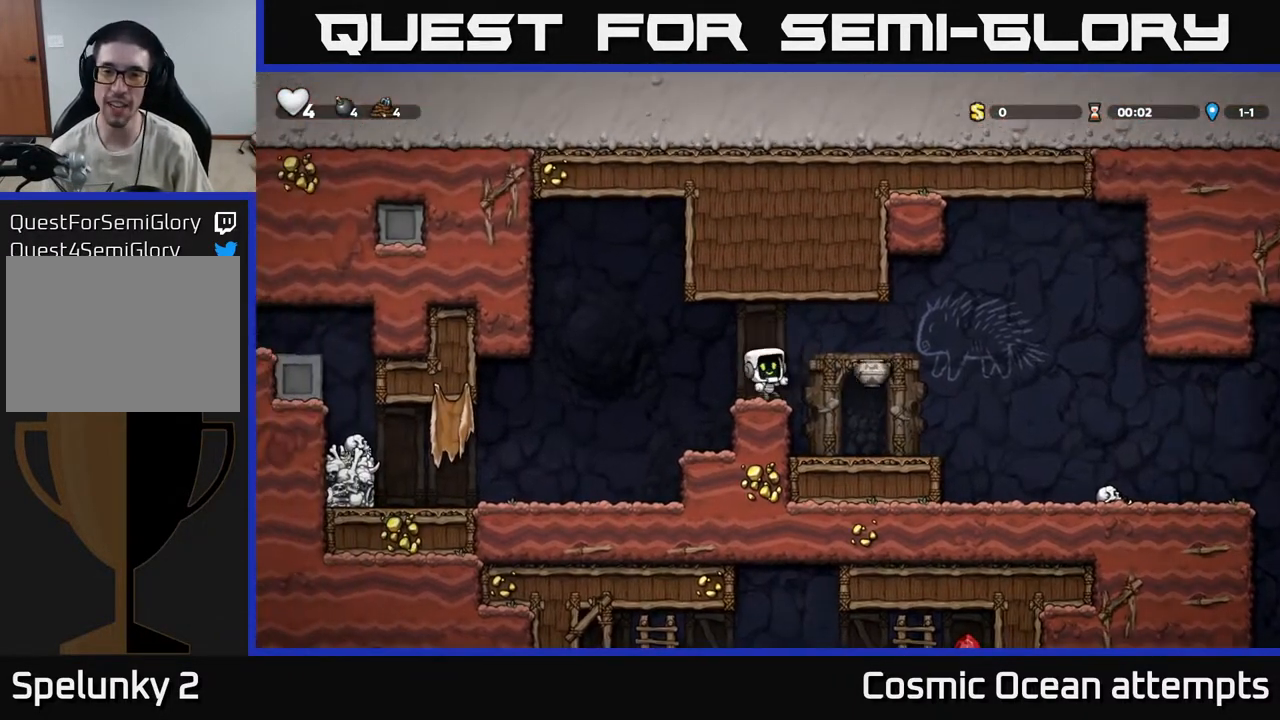
{"buttons": ["DPAD_RIGHT"], "left_stick": "center", "right_stick": "center", "events": [[300, "A", "down"], [317, "DPAD_RIGHT", "down"], [467, "A", "up"]]}
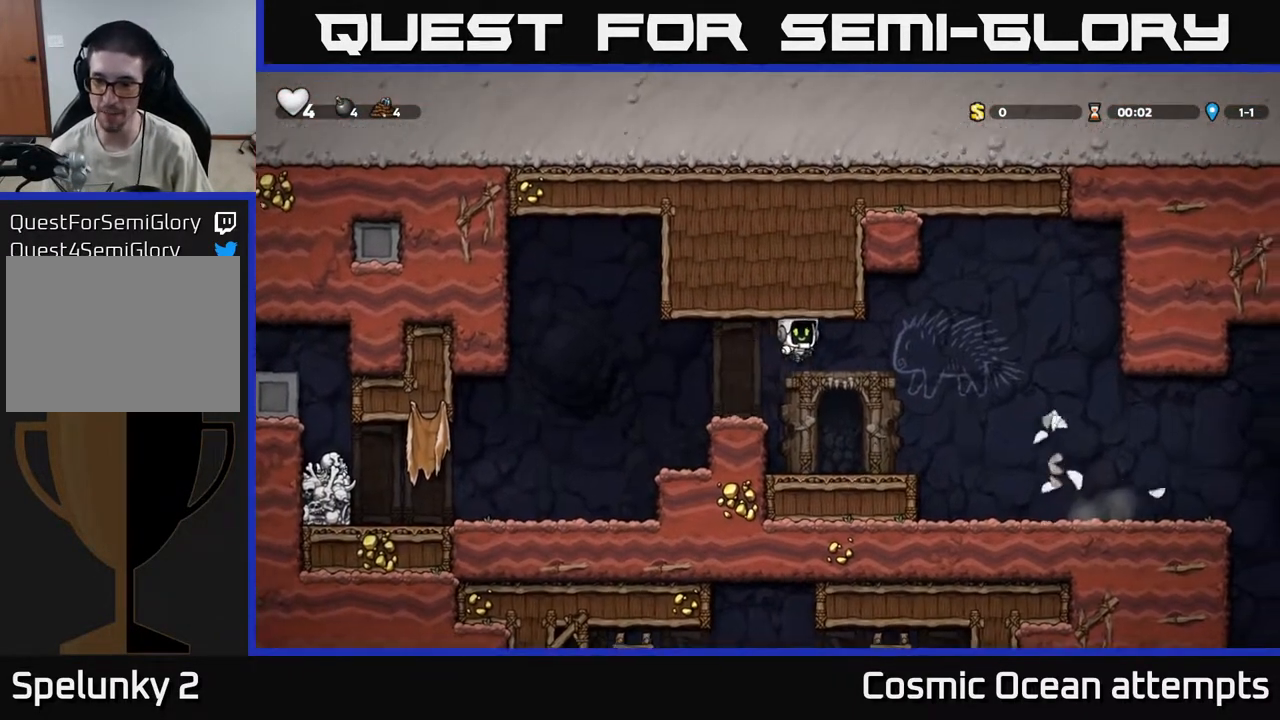
{"buttons": ["DPAD_RIGHT"], "left_stick": "center", "right_stick": "center", "events": []}
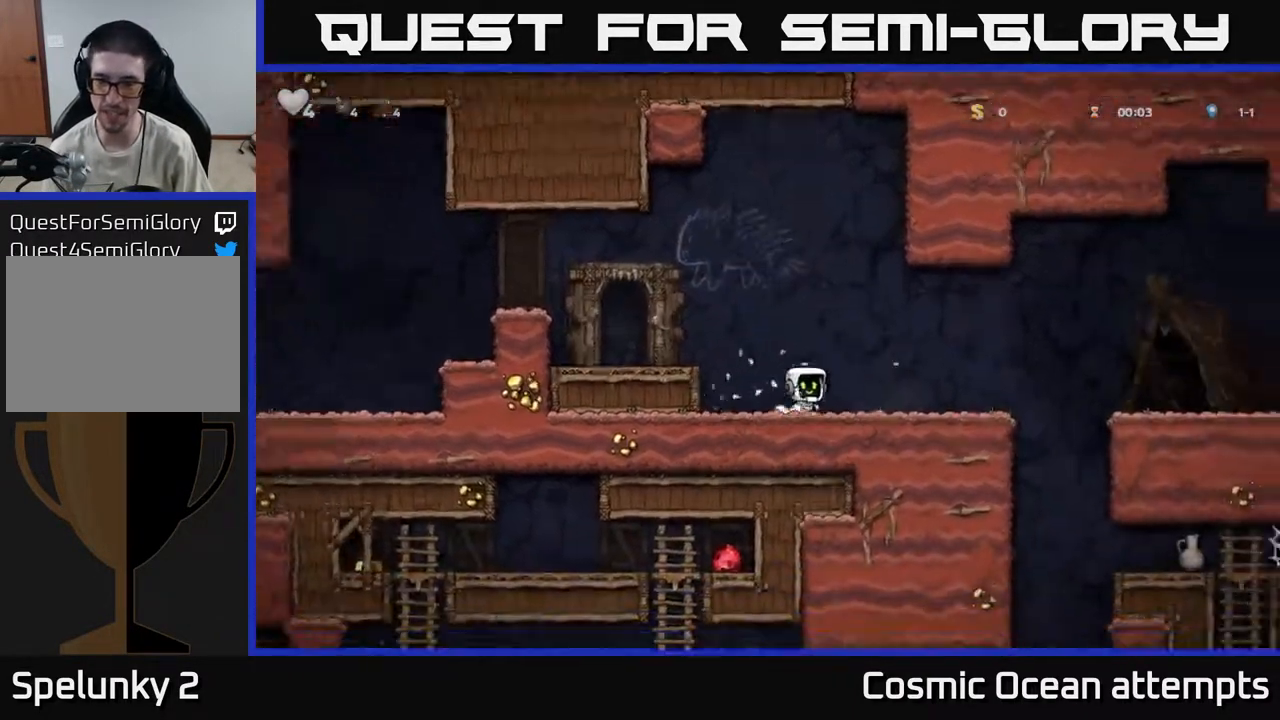
{"buttons": ["DPAD_LEFT"], "left_stick": "center", "right_stick": "center", "events": [[17, "DPAD_RIGHT", "up"], [67, "DPAD_LEFT", "down"], [83, "A", "down"], [317, "A", "up"]]}
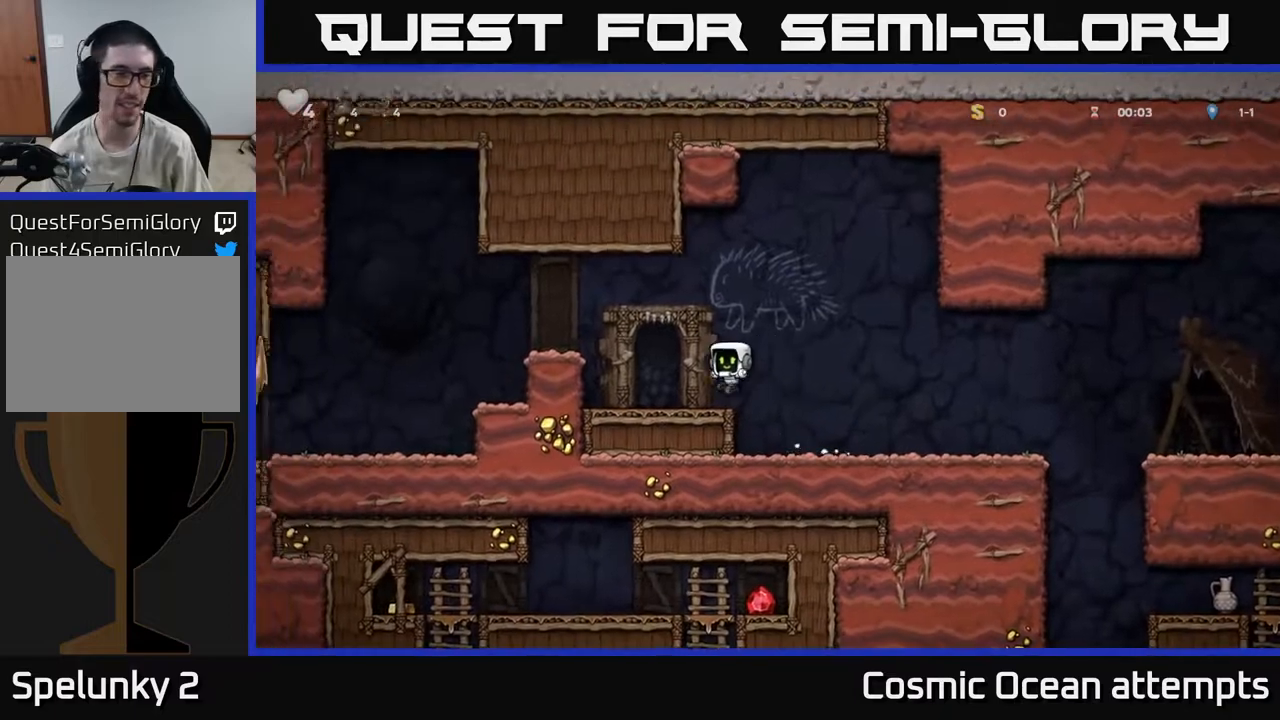
{"buttons": ["DPAD_LEFT"], "left_stick": "center", "right_stick": "center", "events": [[83, "A", "down"], [417, "A", "up"]]}
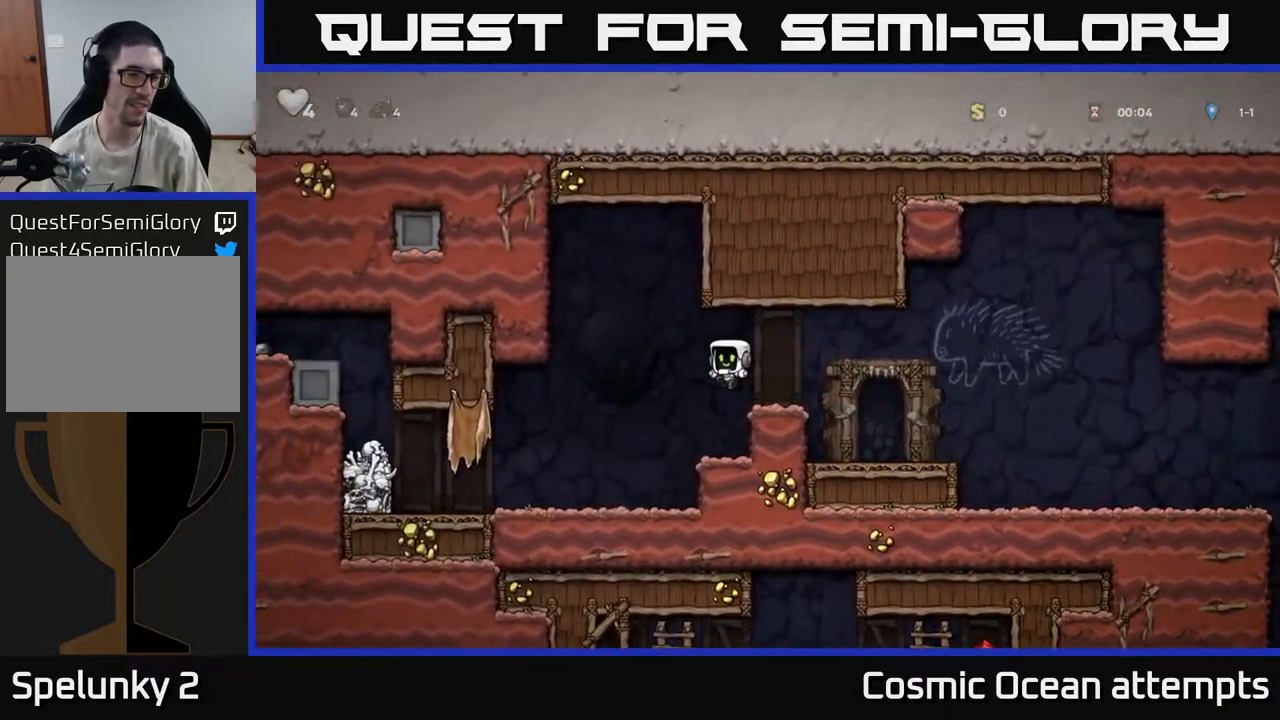
{"buttons": [], "left_stick": "center", "right_stick": "center", "events": [[367, "DPAD_LEFT", "up"]]}
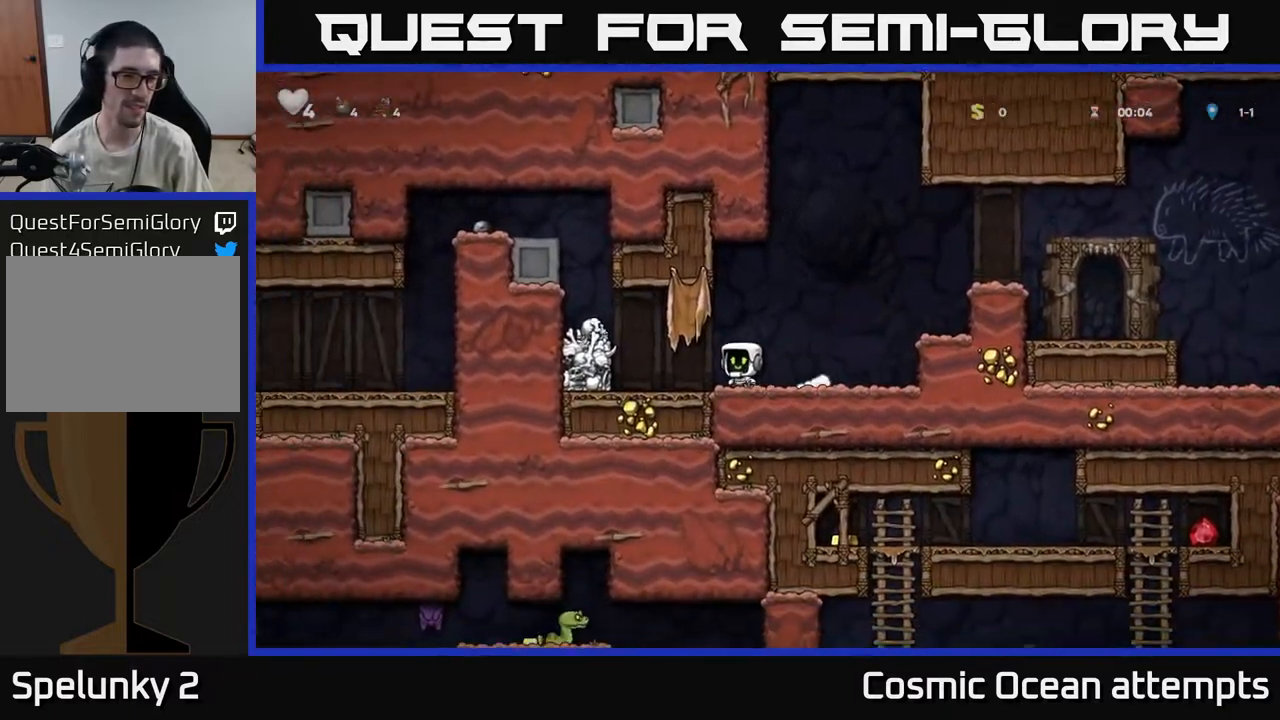
{"buttons": [], "left_stick": "center", "right_stick": "center", "events": [[83, "DPAD_LEFT", "down"], [250, "DPAD_LEFT", "up"]]}
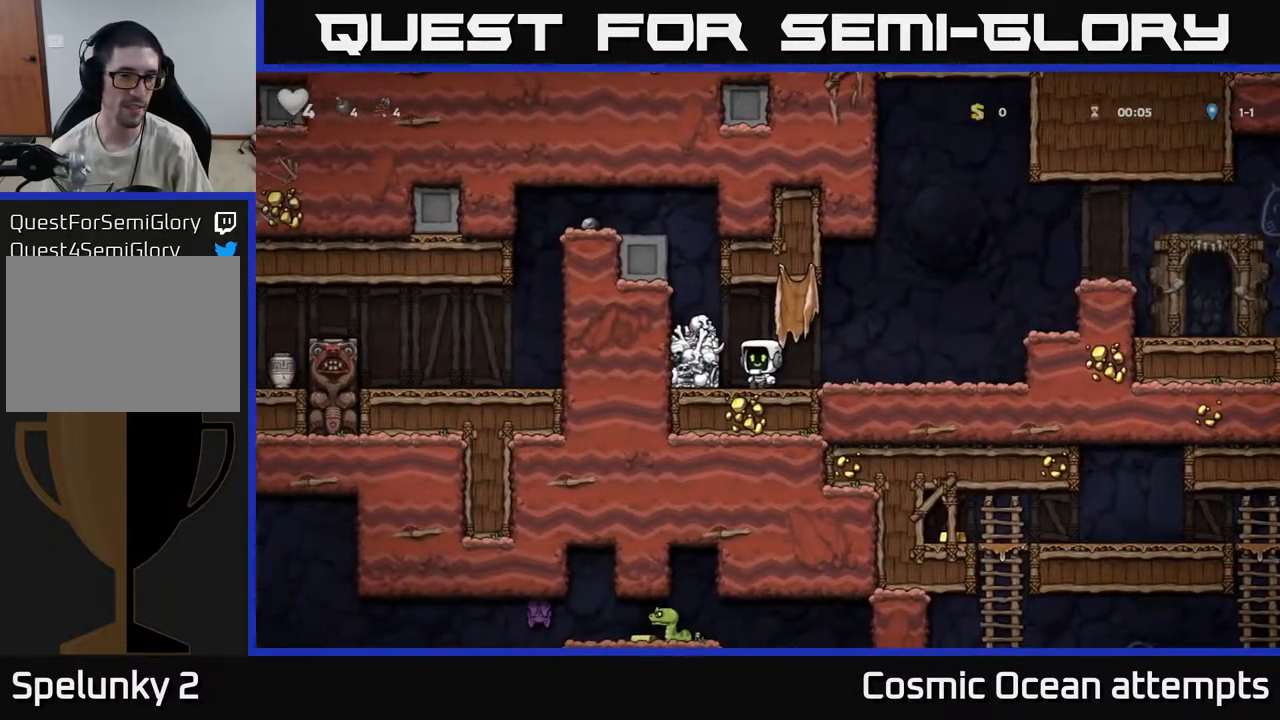
{"buttons": [], "left_stick": "center", "right_stick": "center", "events": [[17, "A", "down"], [200, "A", "up"]]}
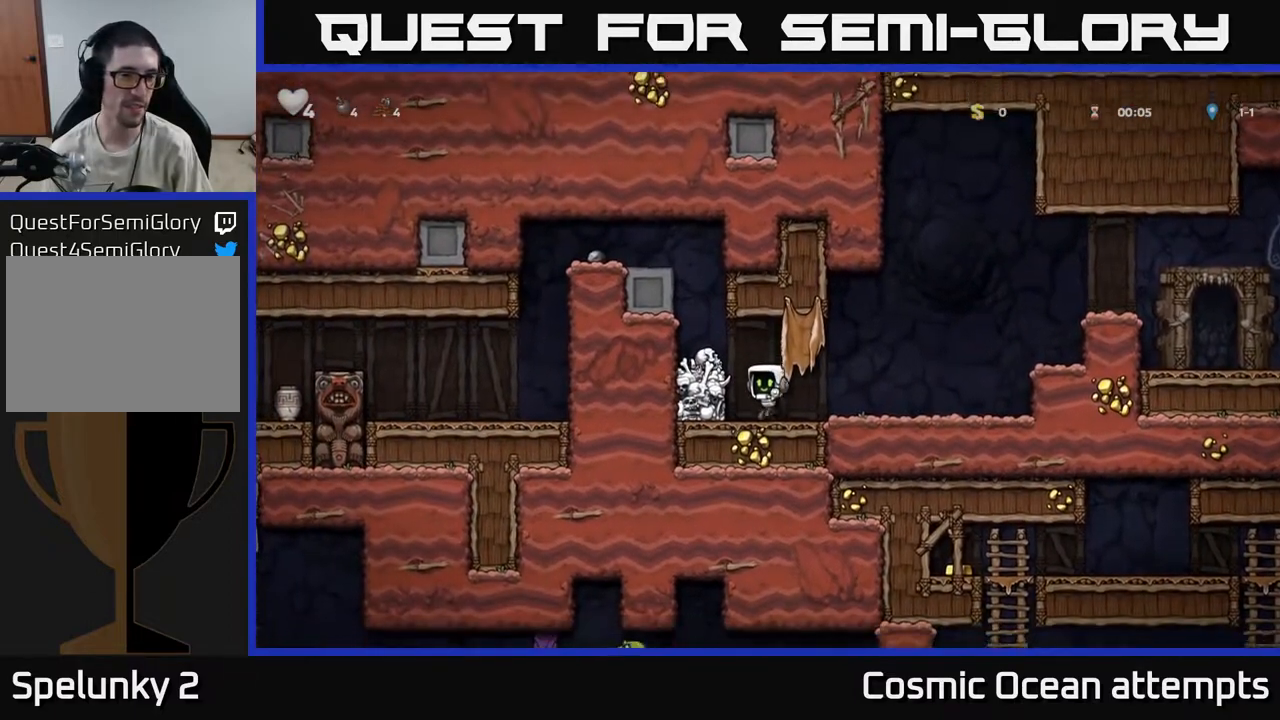
{"buttons": ["DPAD_LEFT"], "left_stick": "center", "right_stick": "center", "events": [[67, "A", "down"], [117, "DPAD_LEFT", "down"], [217, "A", "up"]]}
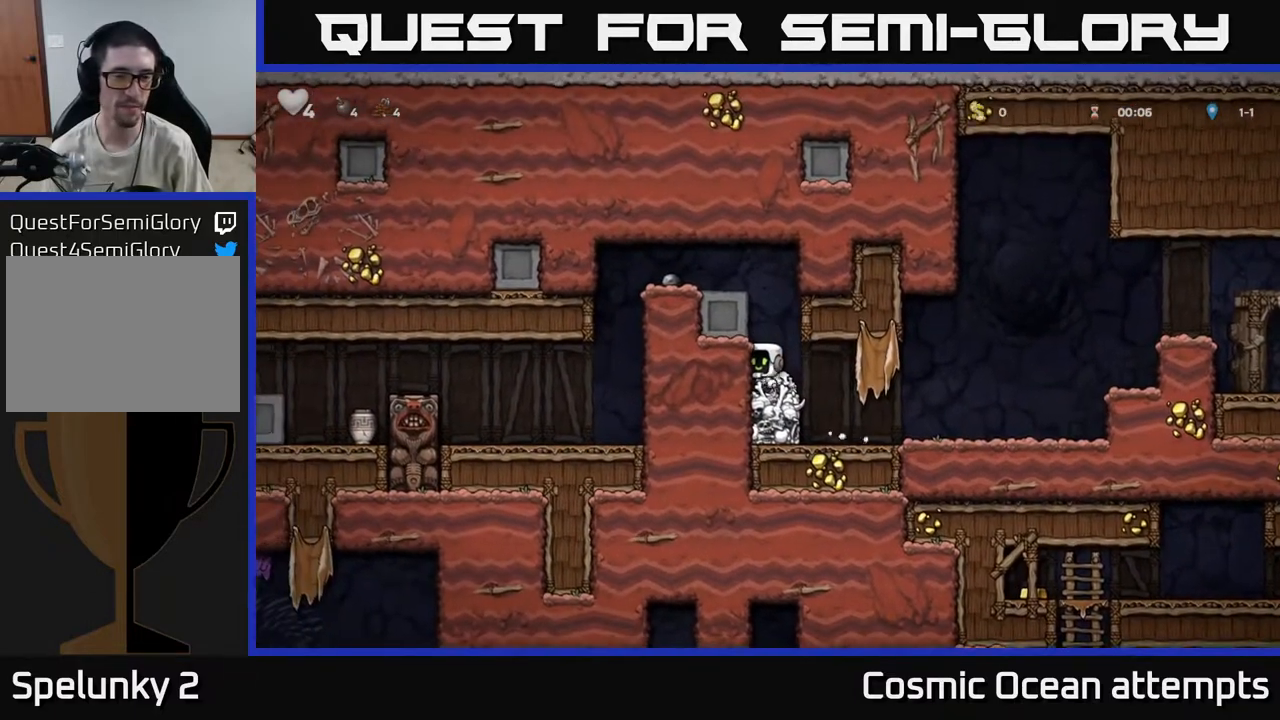
{"buttons": ["A", "DPAD_LEFT"], "left_stick": "center", "right_stick": "center", "events": [[17, "A", "down"], [217, "A", "up"], [417, "A", "down"]]}
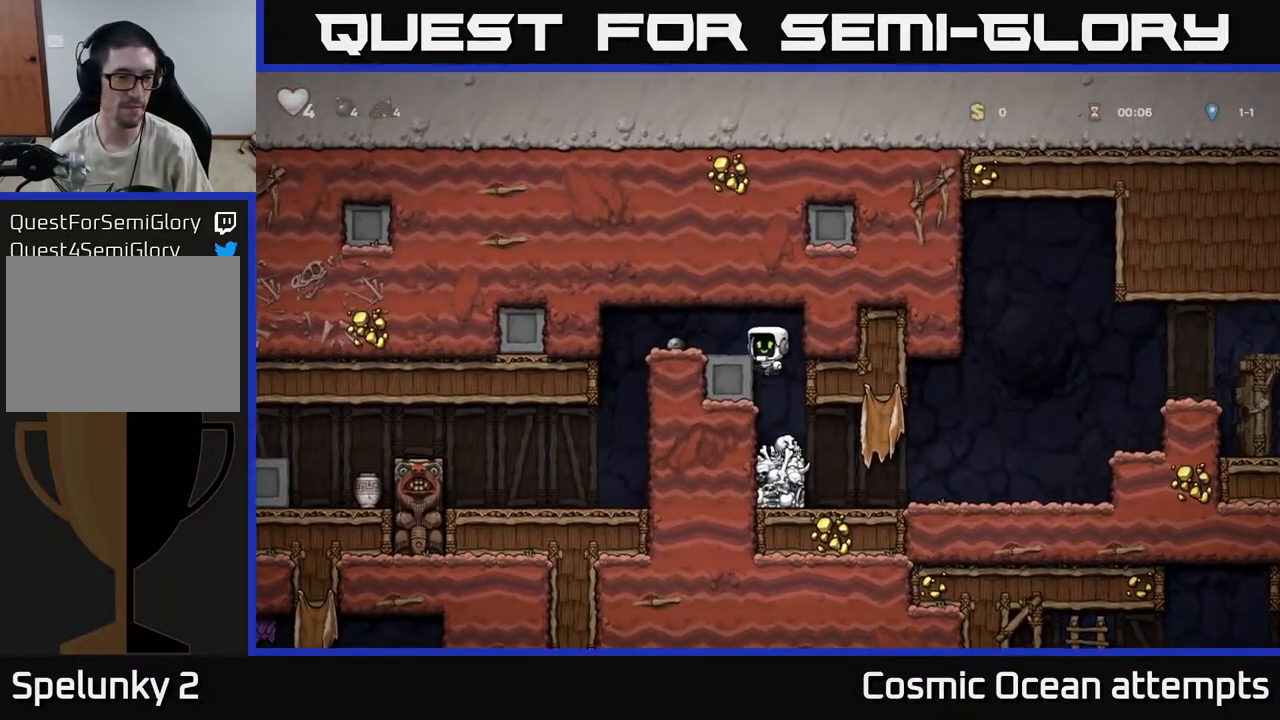
{"buttons": [], "left_stick": "center", "right_stick": "center", "events": [[67, "A", "up"], [150, "DPAD_LEFT", "up"]]}
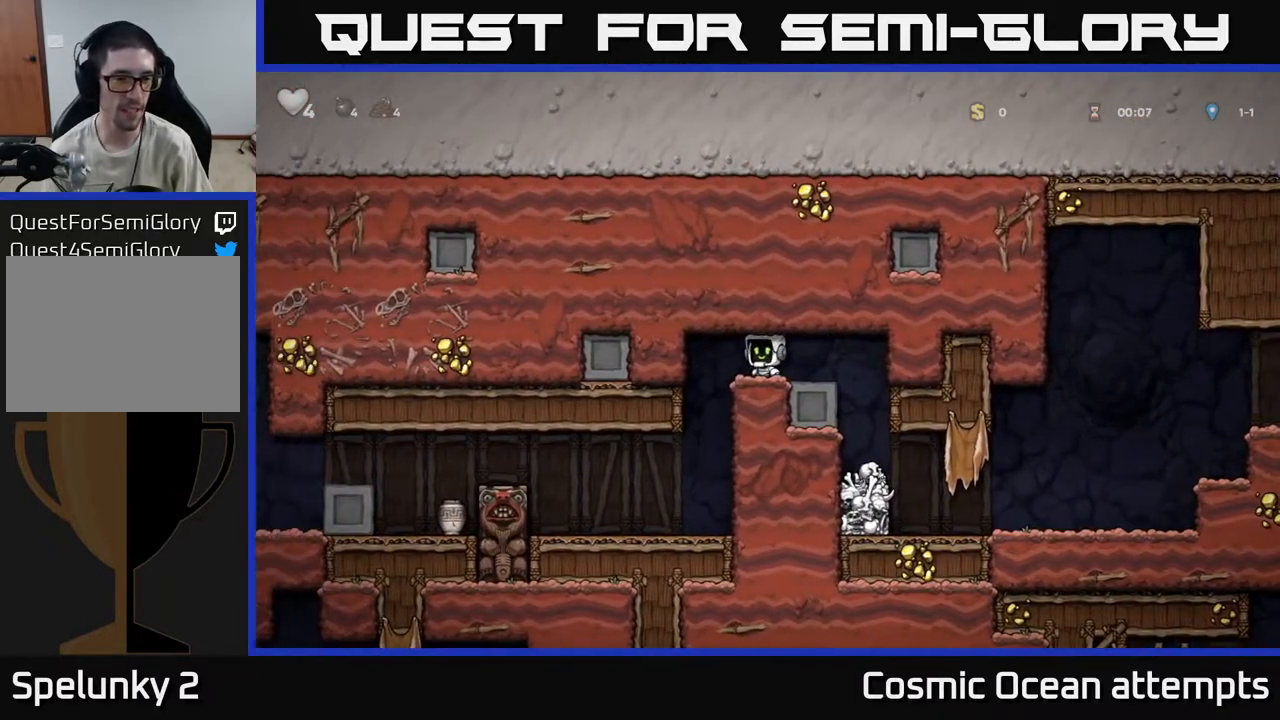
{"buttons": ["DPAD_RIGHT"], "left_stick": "center", "right_stick": "center", "events": [[150, "DPAD_DOWN", "down"], [200, "X", "down"], [300, "X", "up"], [317, "DPAD_DOWN", "up"], [350, "DPAD_RIGHT", "down"]]}
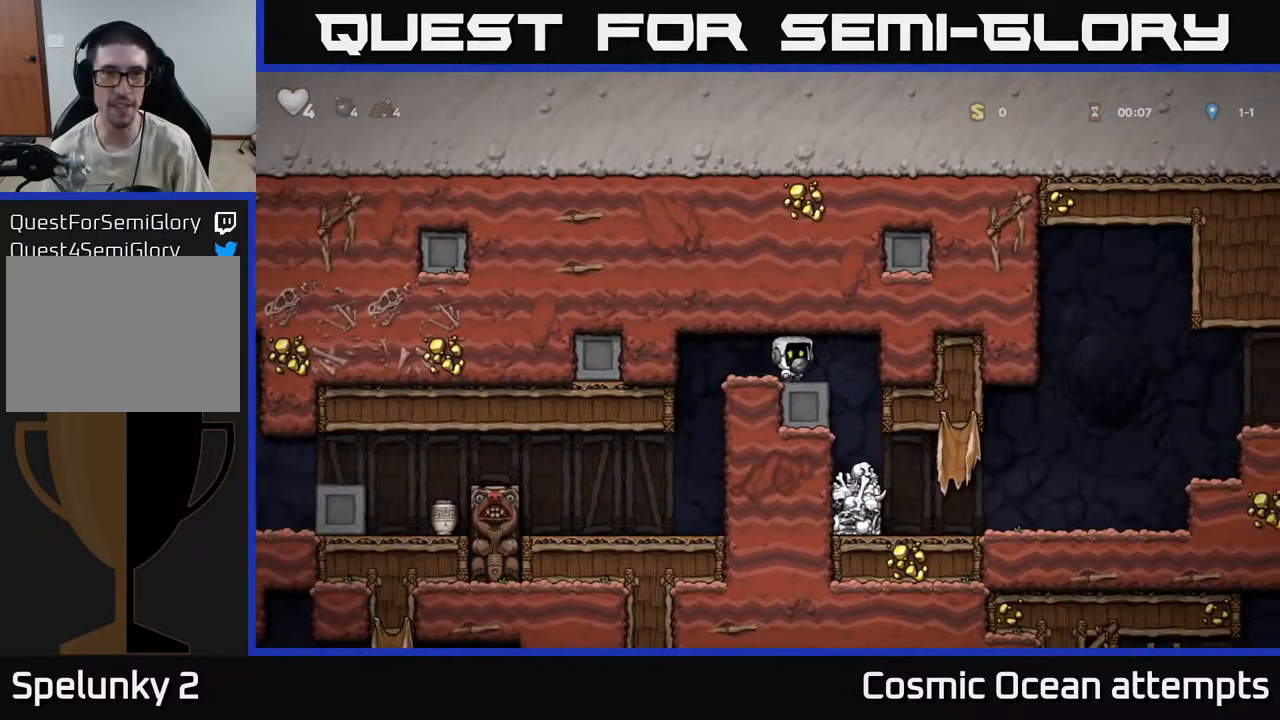
{"buttons": ["DPAD_RIGHT"], "left_stick": "center", "right_stick": "center", "events": [[117, "DPAD_RIGHT", "up"], [250, "DPAD_RIGHT", "down"]]}
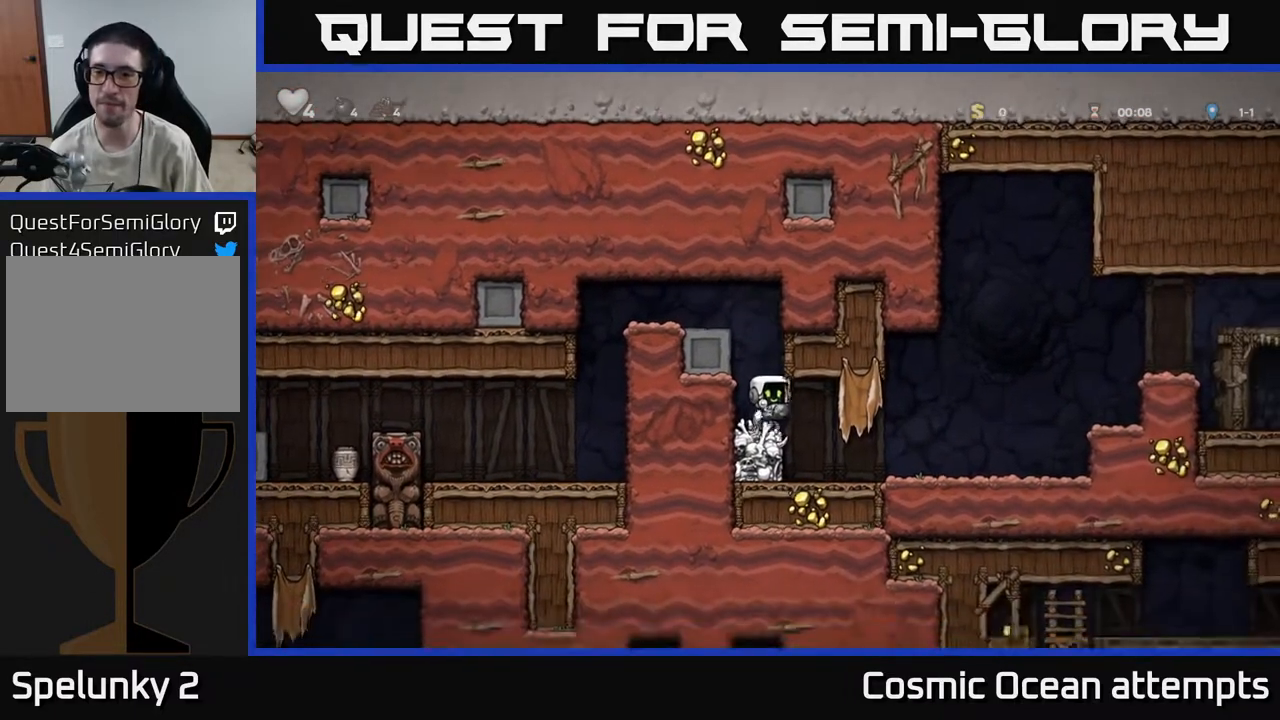
{"buttons": ["A", "DPAD_RIGHT"], "left_stick": "center", "right_stick": "center", "events": [[450, "A", "down"]]}
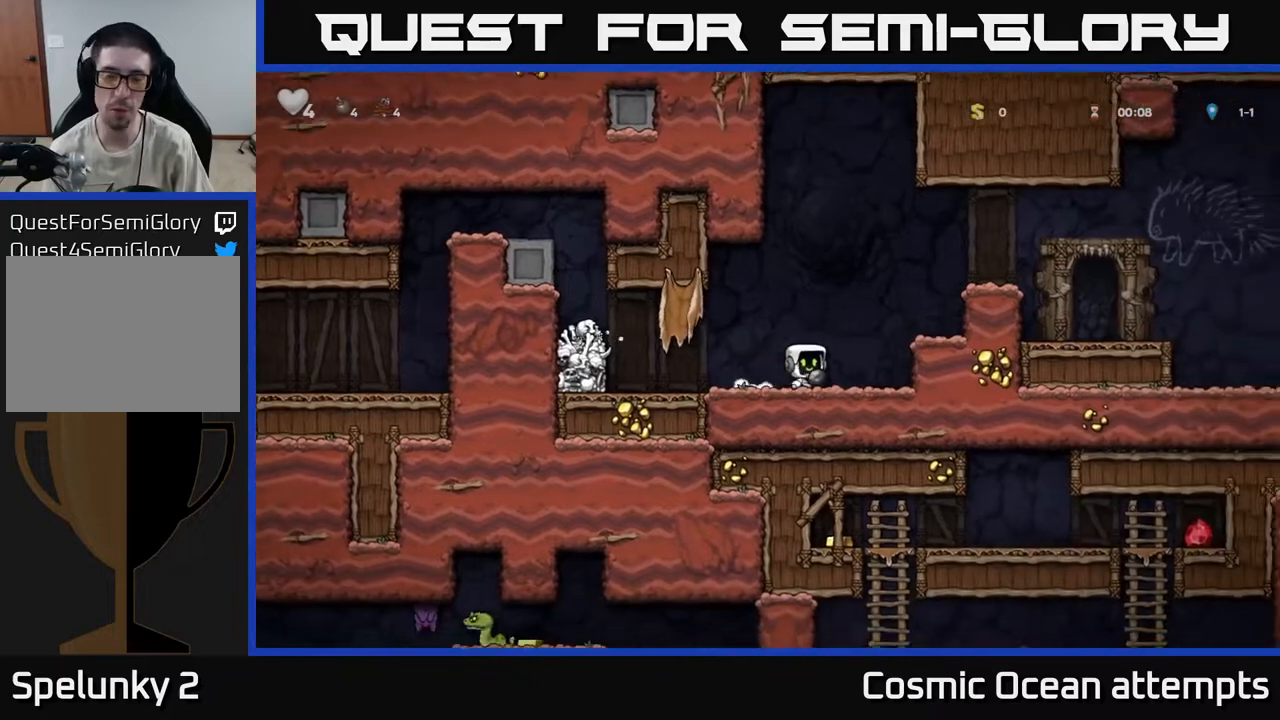
{"buttons": ["DPAD_RIGHT"], "left_stick": "center", "right_stick": "center", "events": [[117, "A", "up"], [350, "A", "down"], [467, "A", "up"]]}